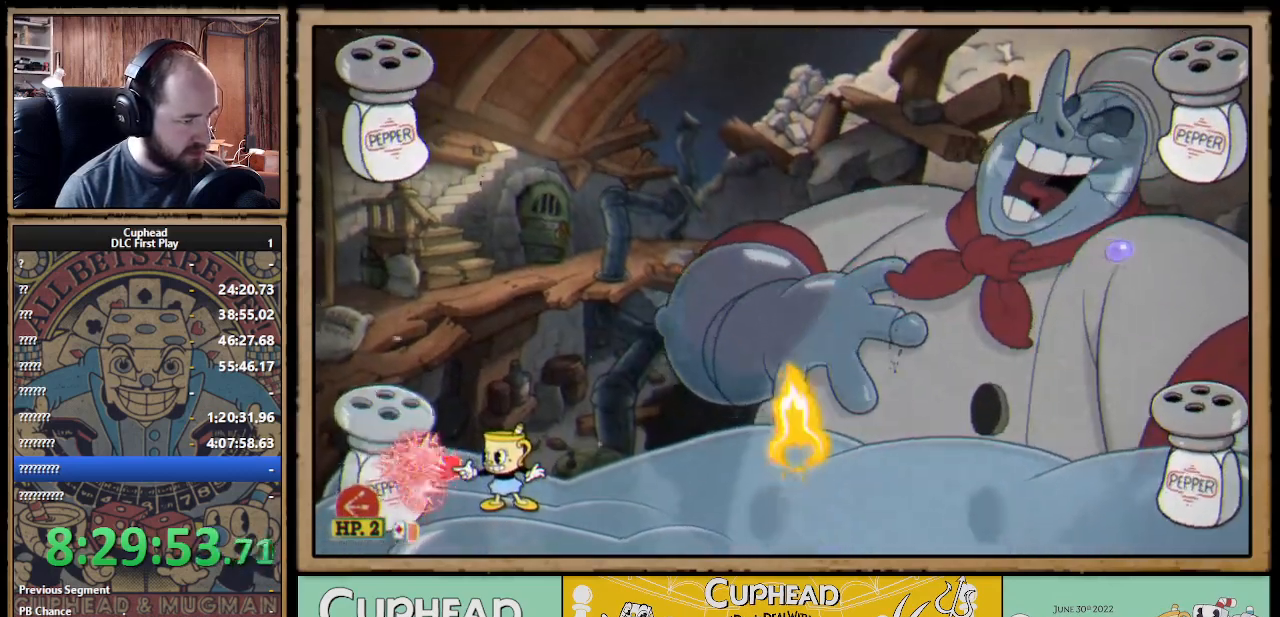
Gameplay with a controller (Xbox layout); each line is a JSON object with the inputs held at the frame after it. "events" lists button and stick changes between this image and that frame as [ms after this image, input, new state], when the widget could be followed in between.
{"buttons": ["X"], "left_stick": "center", "right_stick": "center", "events": []}
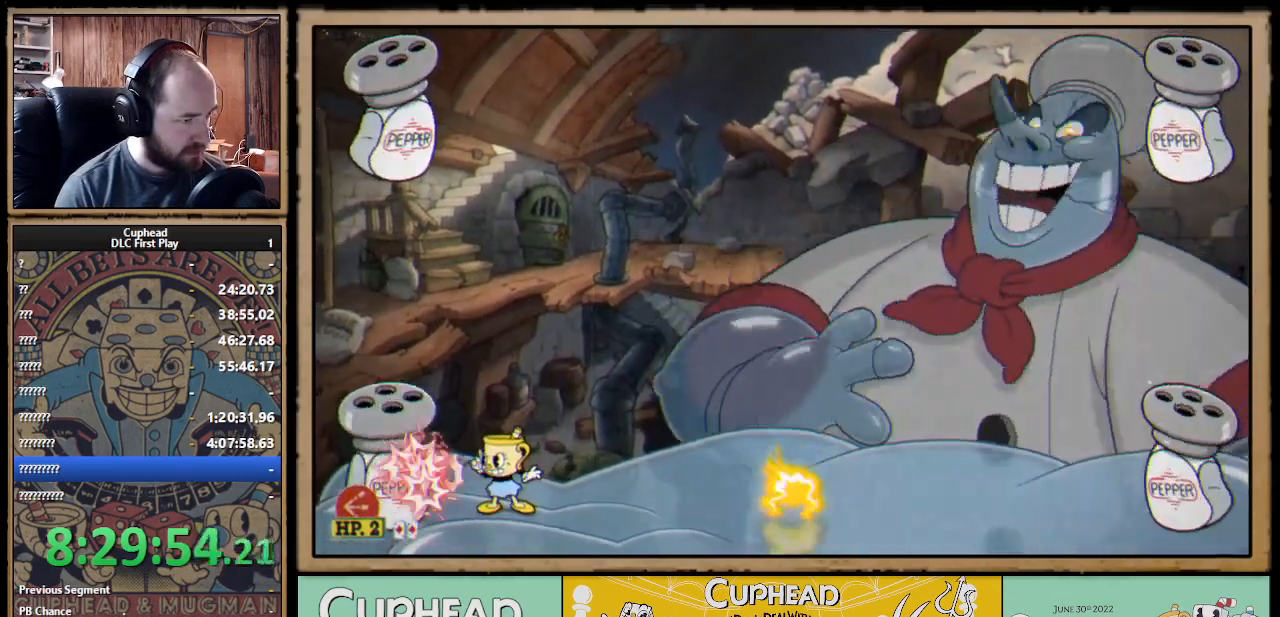
{"buttons": ["X"], "left_stick": "center", "right_stick": "center", "events": []}
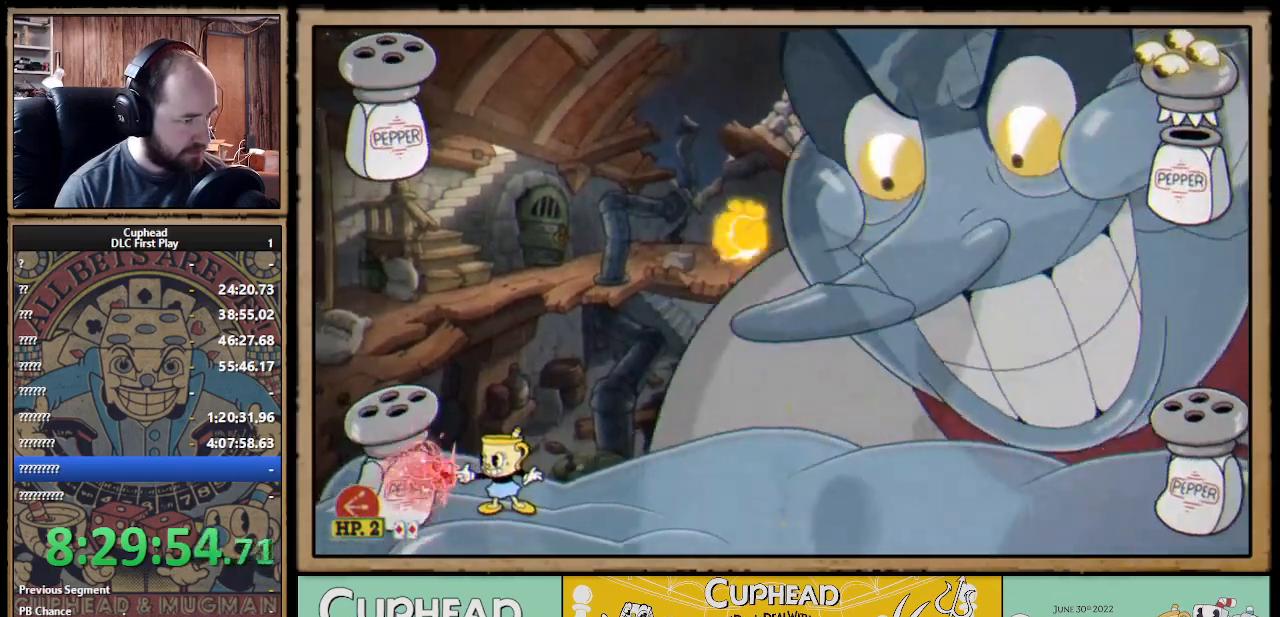
{"buttons": ["A", "X"], "left_stick": "center", "right_stick": "center", "events": [[500, "A", "down"]]}
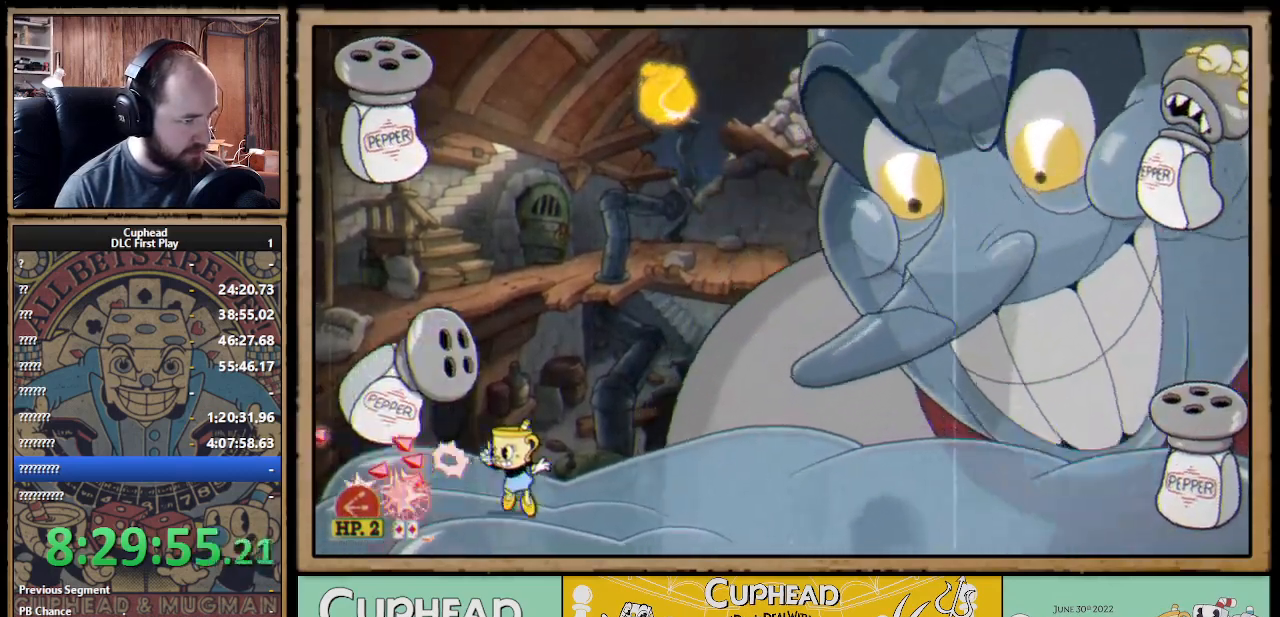
{"buttons": ["X", "Y"], "left_stick": "up", "right_stick": "center", "events": [[17, "left_stick", "left"], [83, "left_stick", "up-left"], [133, "A", "up"], [200, "A", "down"], [367, "A", "up"], [383, "left_stick", "up"], [400, "A", "down"], [450, "A", "up"], [450, "Y", "down"]]}
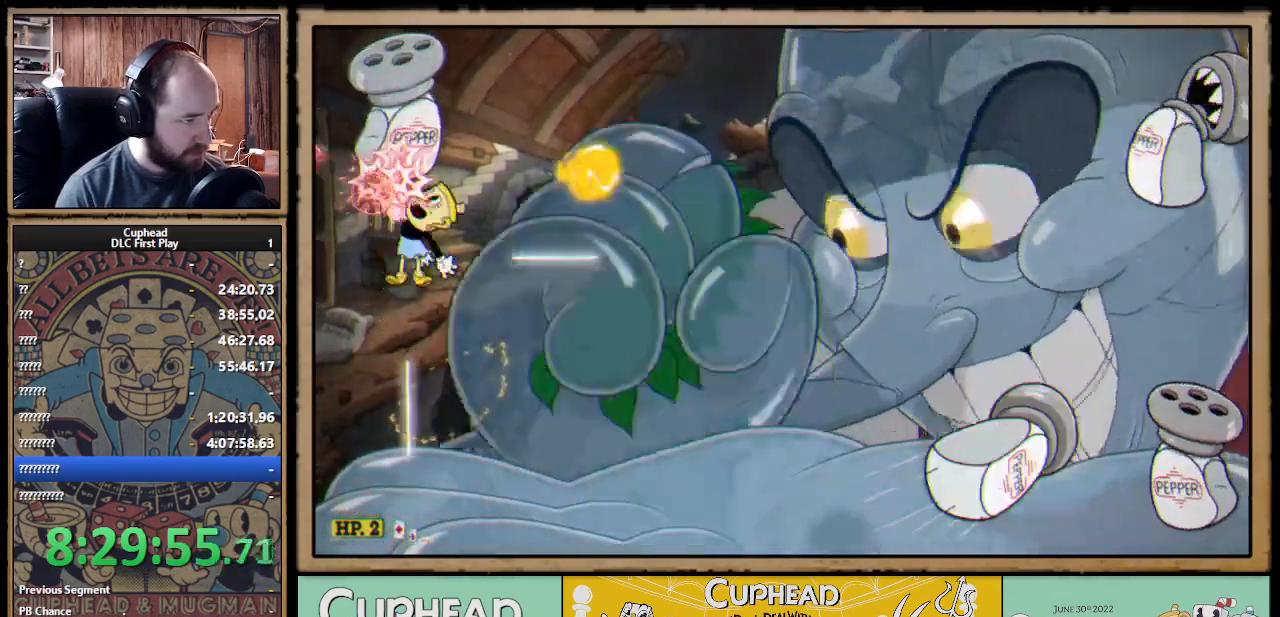
{"buttons": ["X"], "left_stick": "up-left", "right_stick": "center", "events": [[17, "L1", "down"], [67, "Y", "up"], [167, "L1", "up"], [333, "L1", "down"], [450, "L1", "up"], [500, "left_stick", "up-left"]]}
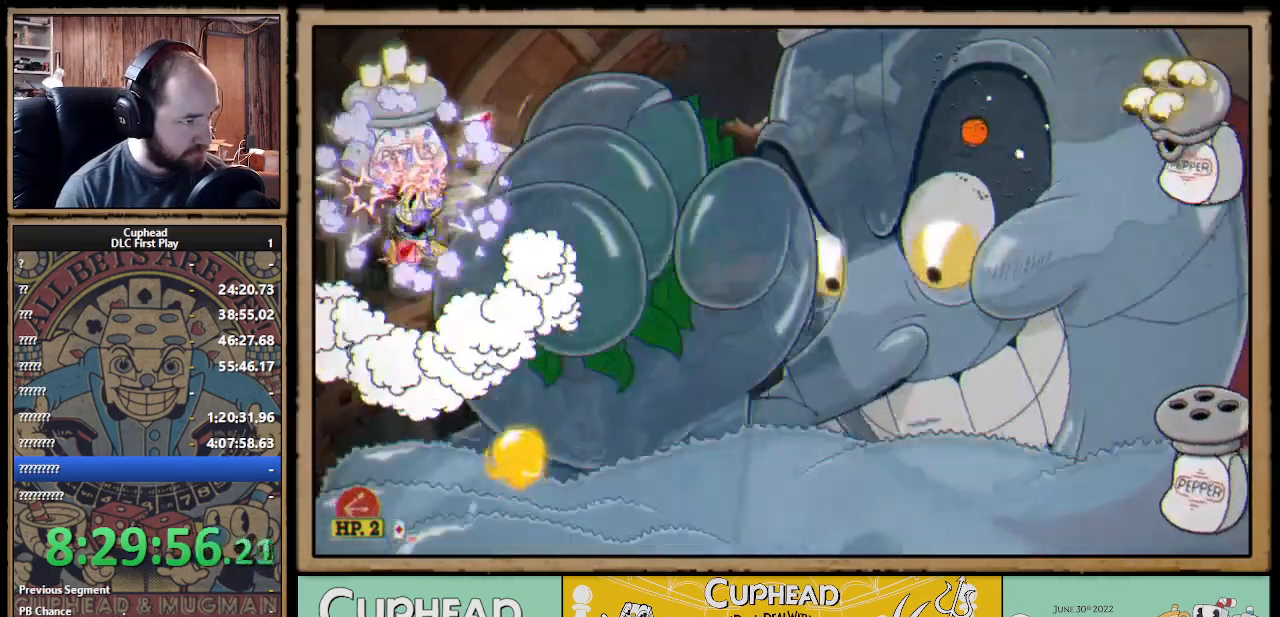
{"buttons": ["A", "X"], "left_stick": "up", "right_stick": "center", "events": [[117, "left_stick", "up"], [300, "X", "up"], [367, "L1", "down"], [433, "A", "down"], [483, "L1", "up"], [500, "X", "down"]]}
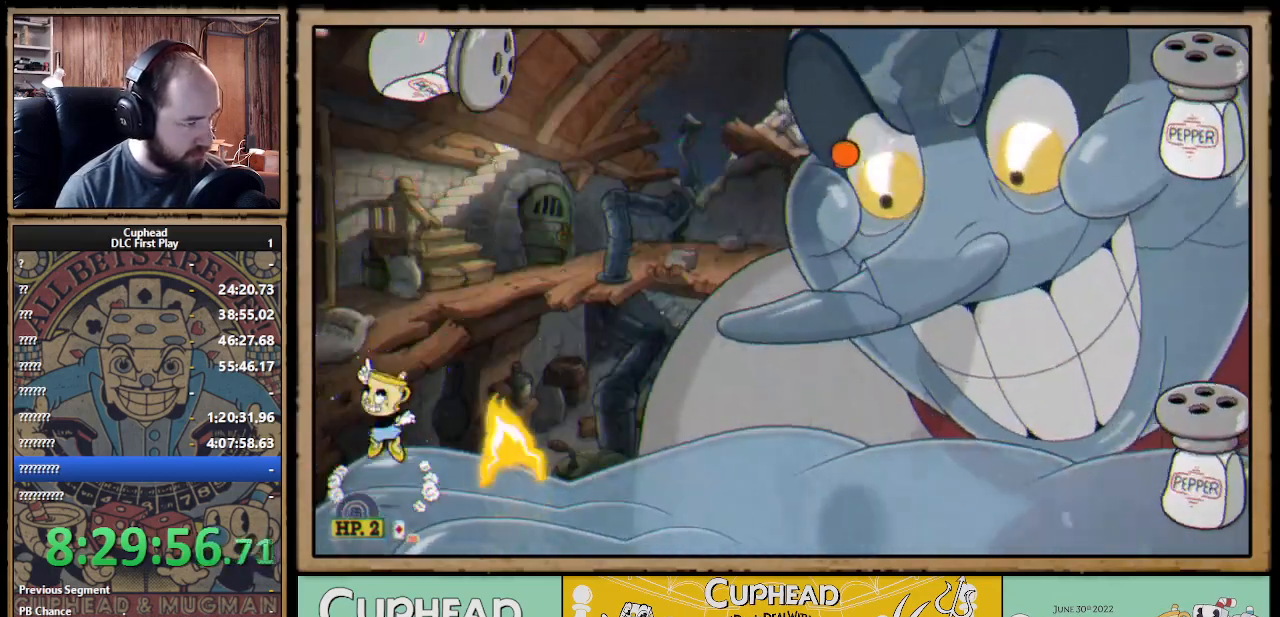
{"buttons": [], "left_stick": "up", "right_stick": "center", "events": [[83, "A", "up"], [117, "X", "up"], [233, "A", "down"], [300, "X", "down"], [400, "A", "up"], [467, "X", "up"]]}
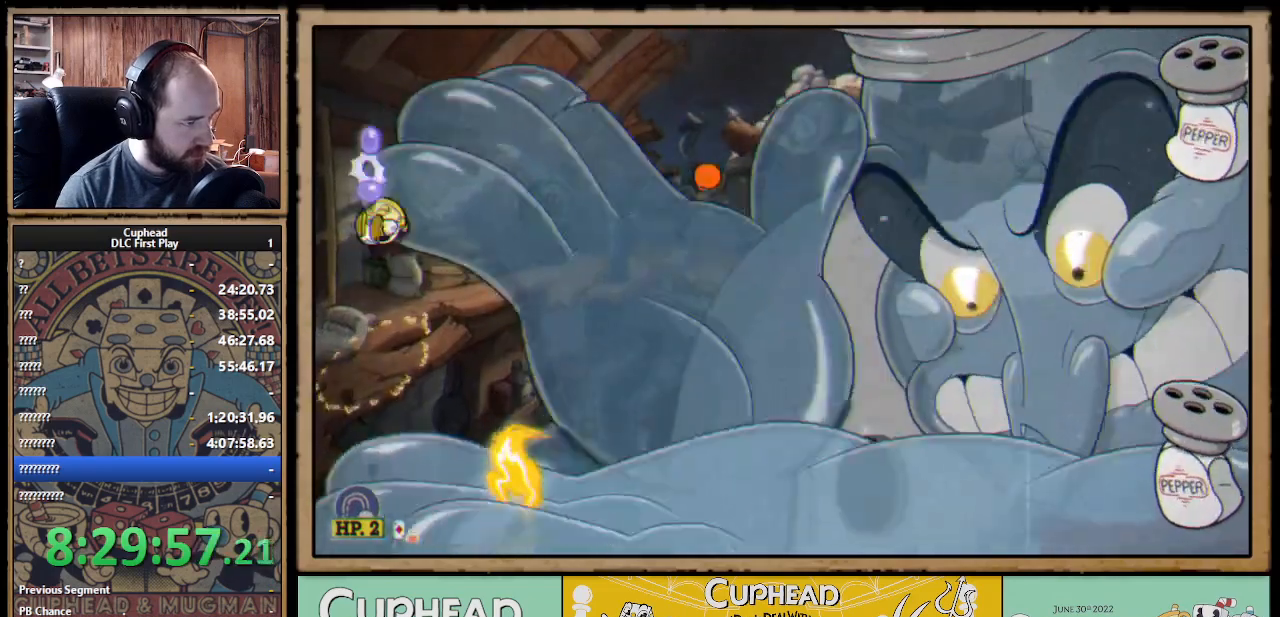
{"buttons": ["A"], "left_stick": "up", "right_stick": "center", "events": [[117, "X", "down"], [283, "X", "up"], [467, "A", "down"]]}
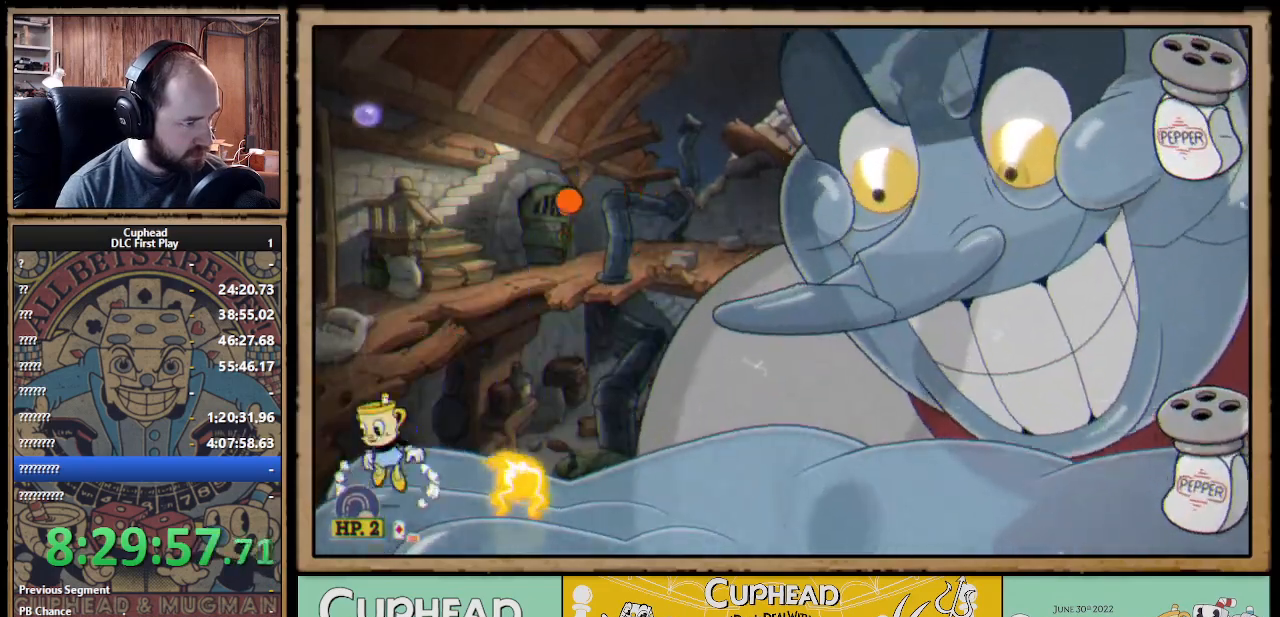
{"buttons": [], "left_stick": "right", "right_stick": "center", "events": [[17, "X", "down"], [133, "X", "up"], [133, "left_stick", "up-right"], [167, "A", "up"], [217, "B", "down"], [233, "left_stick", "right"], [367, "B", "up"]]}
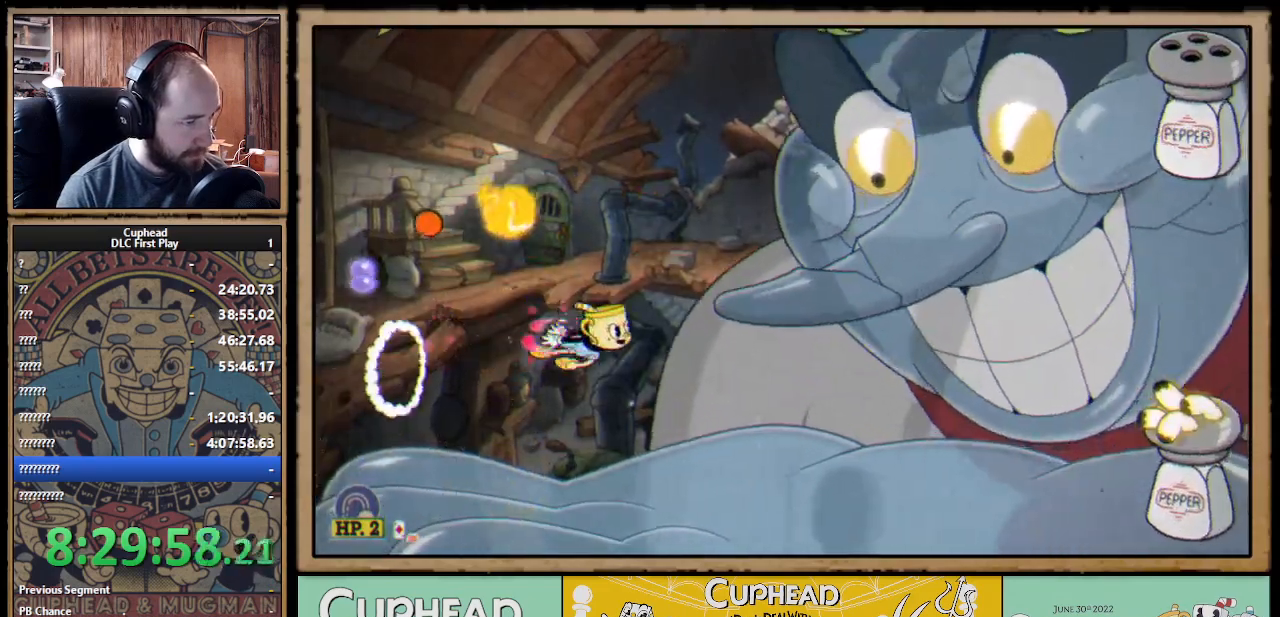
{"buttons": ["X"], "left_stick": "center", "right_stick": "center", "events": [[167, "left_stick", "up-left"], [217, "R1", "down"], [233, "X", "down"], [317, "left_stick", "center"], [417, "R1", "up"]]}
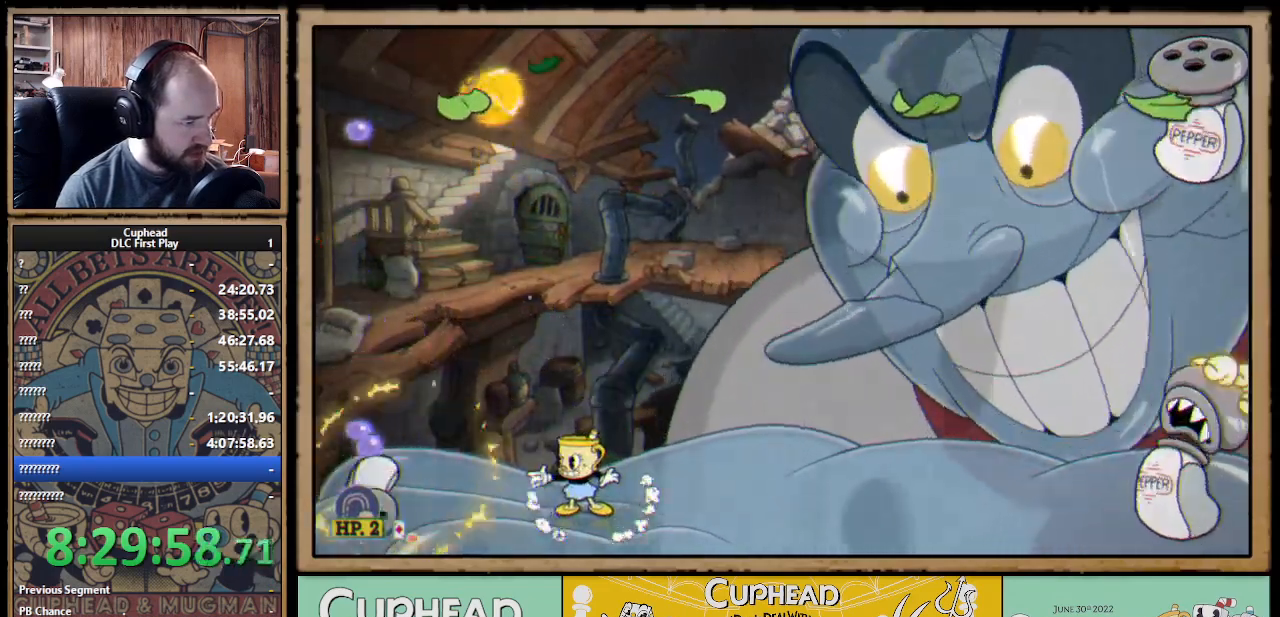
{"buttons": ["X"], "left_stick": "center", "right_stick": "center", "events": [[133, "left_stick", "left"], [150, "L1", "down"], [250, "L1", "up"], [267, "left_stick", "center"]]}
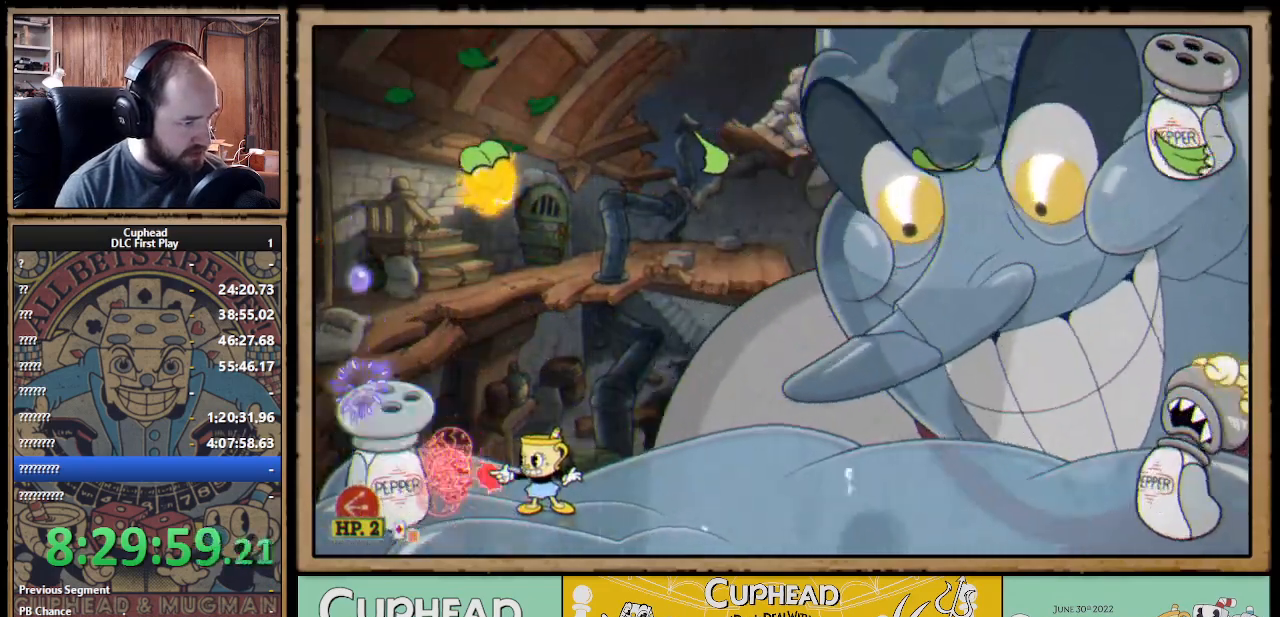
{"buttons": ["L1"], "left_stick": "right", "right_stick": "center", "events": [[467, "X", "up"], [467, "left_stick", "right"], [483, "L1", "down"]]}
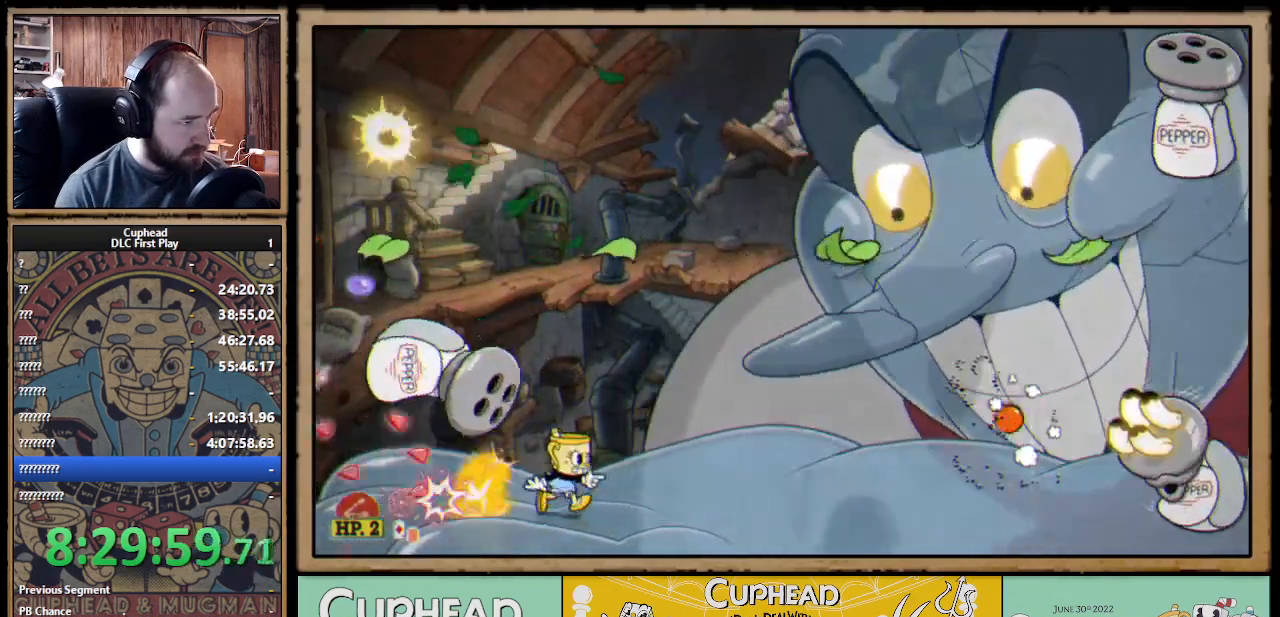
{"buttons": ["A"], "left_stick": "left", "right_stick": "center", "events": [[100, "L1", "up"], [117, "left_stick", "center"], [267, "A", "down"], [300, "left_stick", "left"]]}
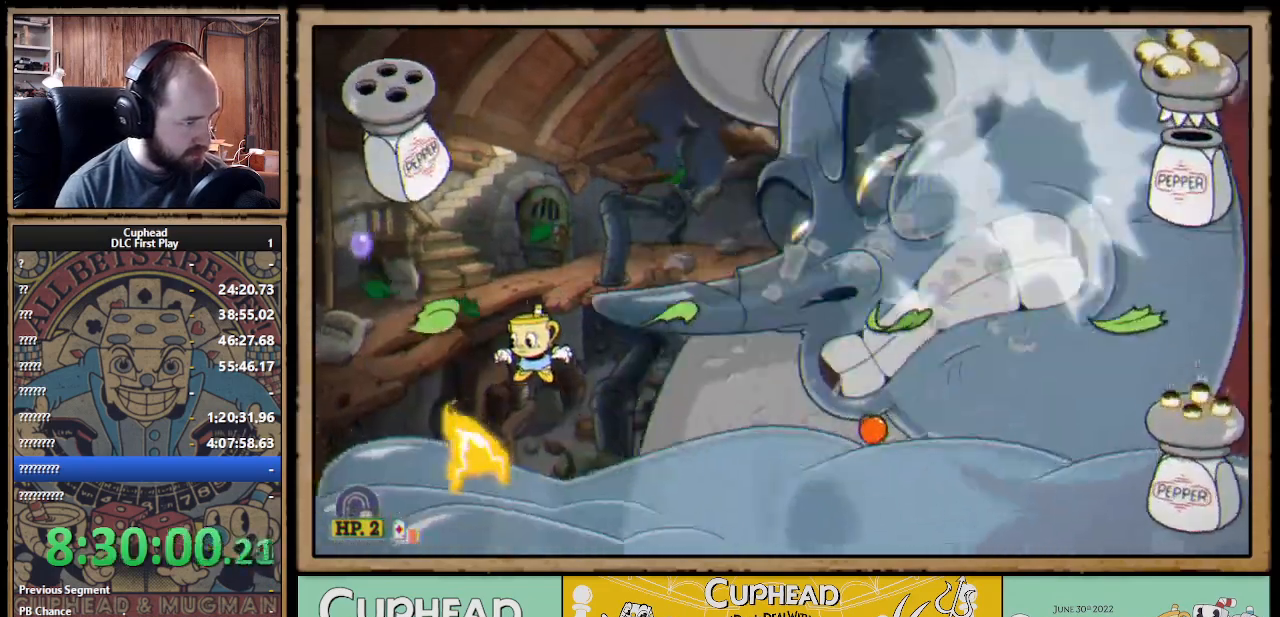
{"buttons": ["X"], "left_stick": "up-left", "right_stick": "center", "events": [[83, "left_stick", "center"], [100, "A", "up"], [183, "A", "down"], [300, "left_stick", "left"], [367, "A", "up"], [383, "left_stick", "up-left"], [483, "X", "down"]]}
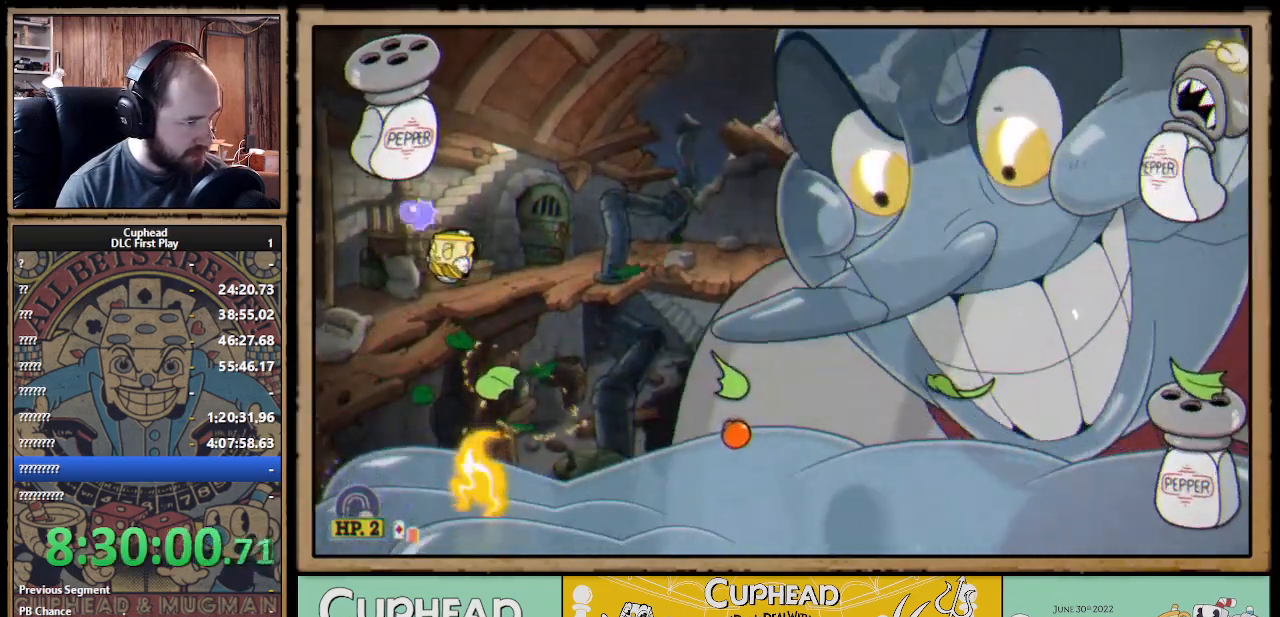
{"buttons": ["A"], "left_stick": "up", "right_stick": "center", "events": [[133, "X", "up"], [400, "A", "down"], [400, "left_stick", "up"]]}
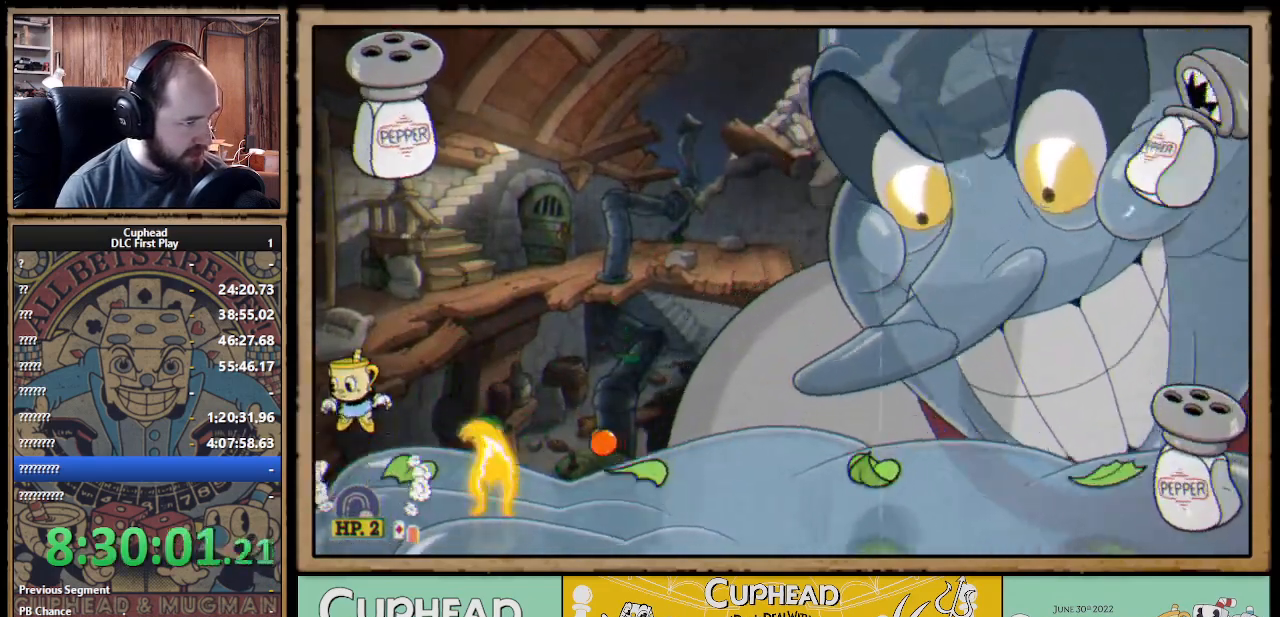
{"buttons": ["X"], "left_stick": "up", "right_stick": "center", "events": [[50, "A", "up"], [50, "left_stick", "up-right"], [117, "A", "down"], [150, "left_stick", "up"], [200, "X", "down"], [250, "A", "up"], [250, "L1", "down"], [367, "L1", "up"]]}
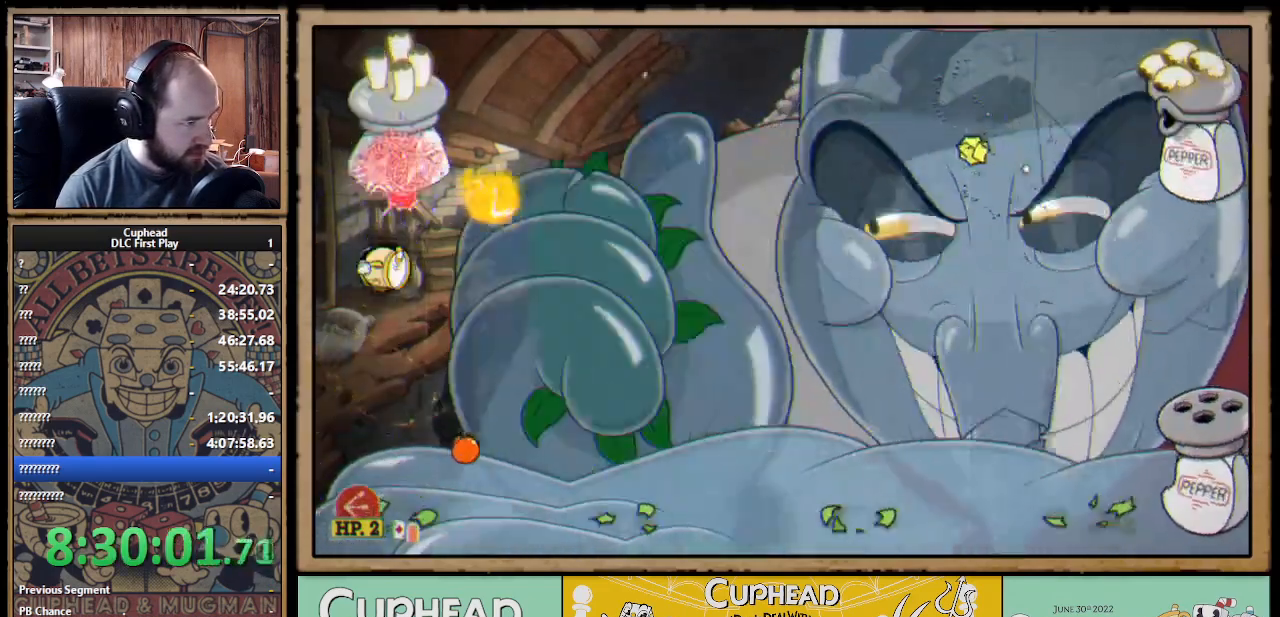
{"buttons": ["A", "X"], "left_stick": "up", "right_stick": "center", "events": [[267, "A", "down"], [417, "A", "up"], [450, "A", "down"]]}
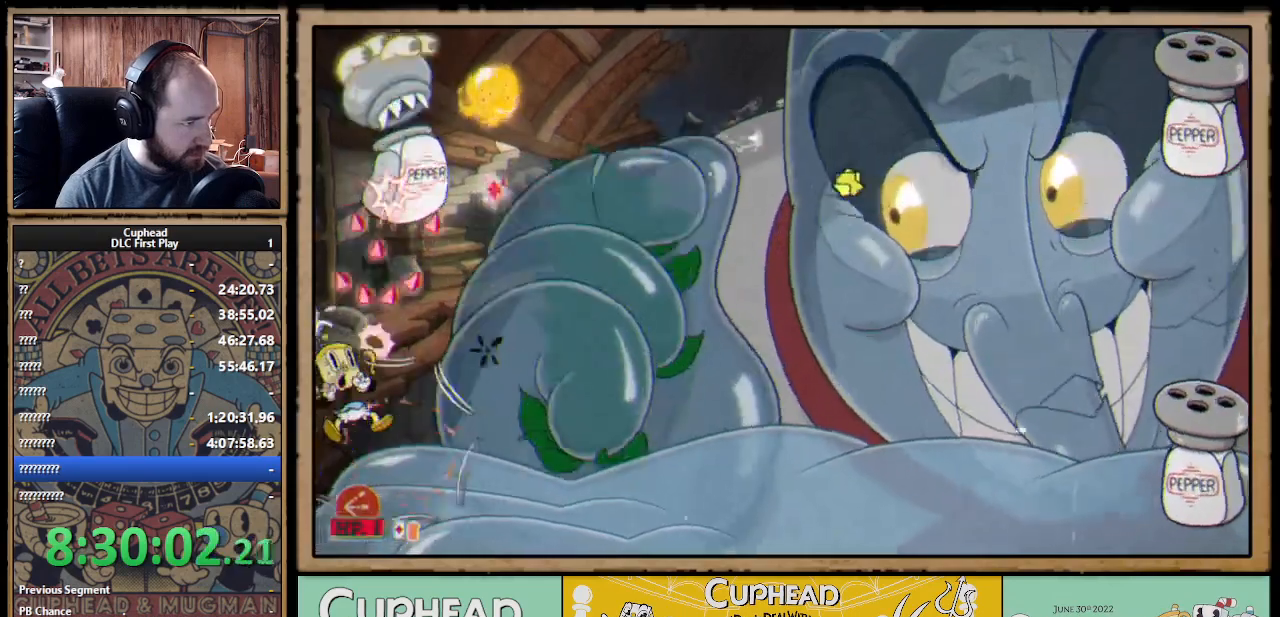
{"buttons": ["A", "X"], "left_stick": "up", "right_stick": "center", "events": [[100, "A", "up"], [217, "A", "down"], [367, "A", "up"], [417, "A", "down"]]}
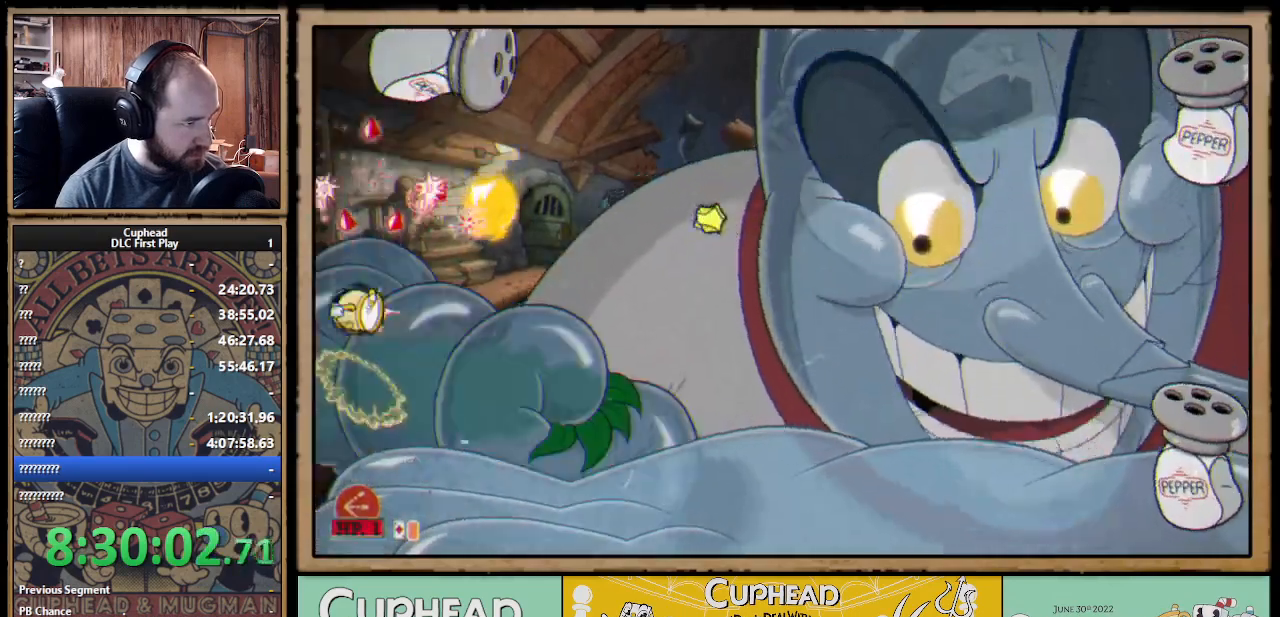
{"buttons": ["X"], "left_stick": "up-left", "right_stick": "center", "events": [[100, "A", "up"], [100, "left_stick", "up-right"], [233, "left_stick", "right"], [433, "left_stick", "up-left"]]}
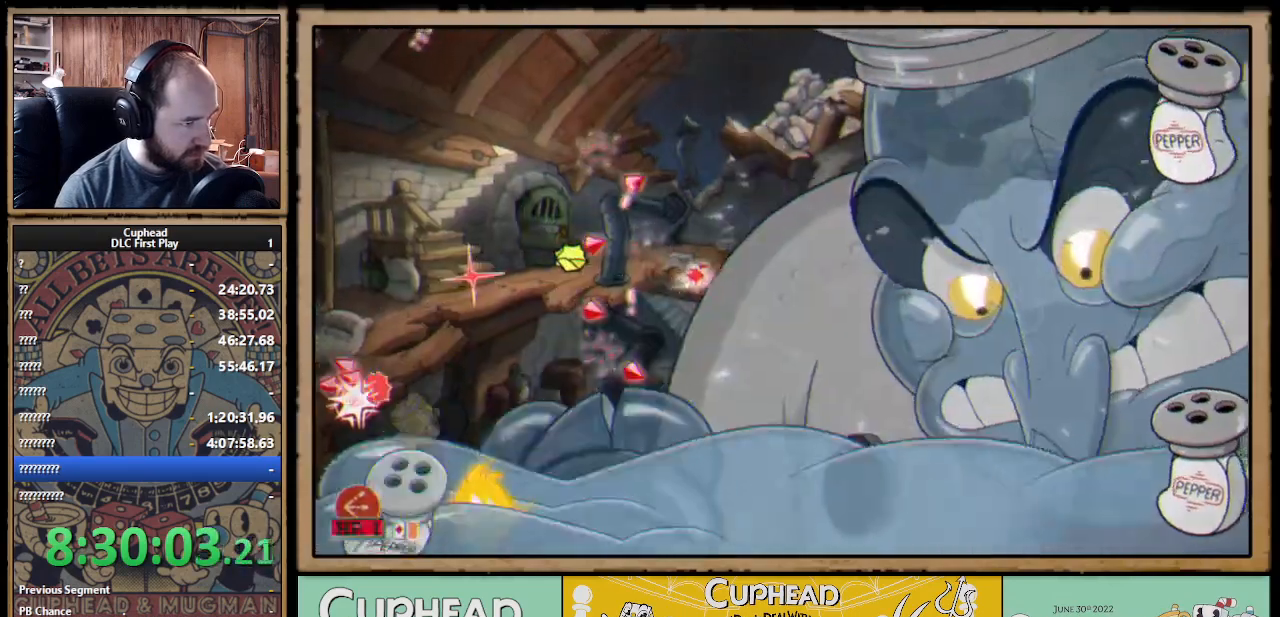
{"buttons": ["X"], "left_stick": "center", "right_stick": "center", "events": [[117, "left_stick", "center"], [133, "Y", "down"], [167, "L1", "down"], [233, "L1", "up"], [233, "Y", "up"], [283, "L1", "down"], [367, "L1", "up"]]}
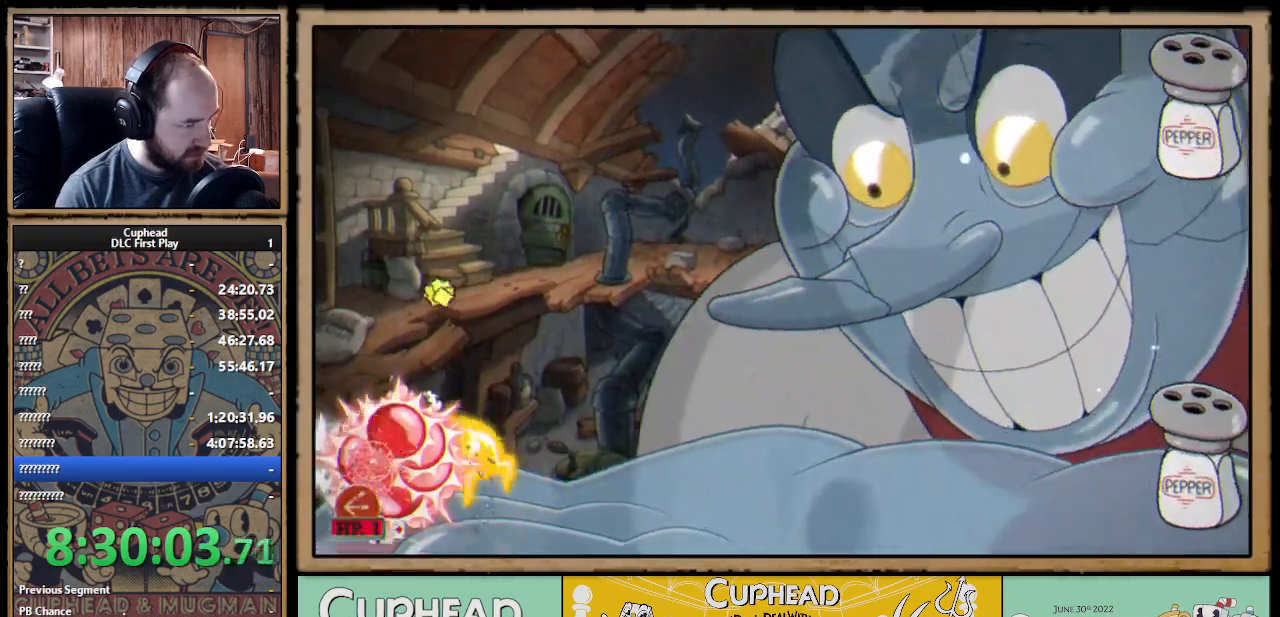
{"buttons": ["X"], "left_stick": "right", "right_stick": "center", "events": [[150, "left_stick", "right"], [300, "A", "down"], [300, "B", "down"], [300, "Y", "down"], [317, "A", "up"], [317, "X", "up"], [317, "Y", "up"], [383, "A", "down"], [417, "X", "down"], [433, "A", "up"], [433, "B", "up"]]}
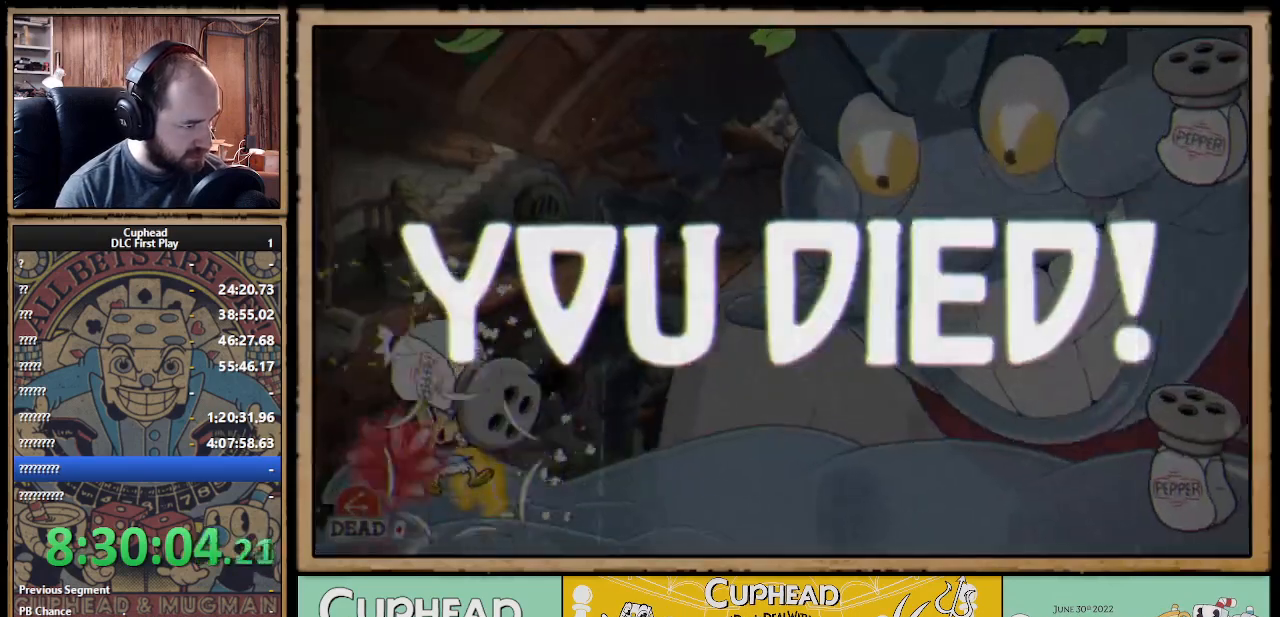
{"buttons": [], "left_stick": "center", "right_stick": "center", "events": [[133, "left_stick", "center"], [300, "X", "up"]]}
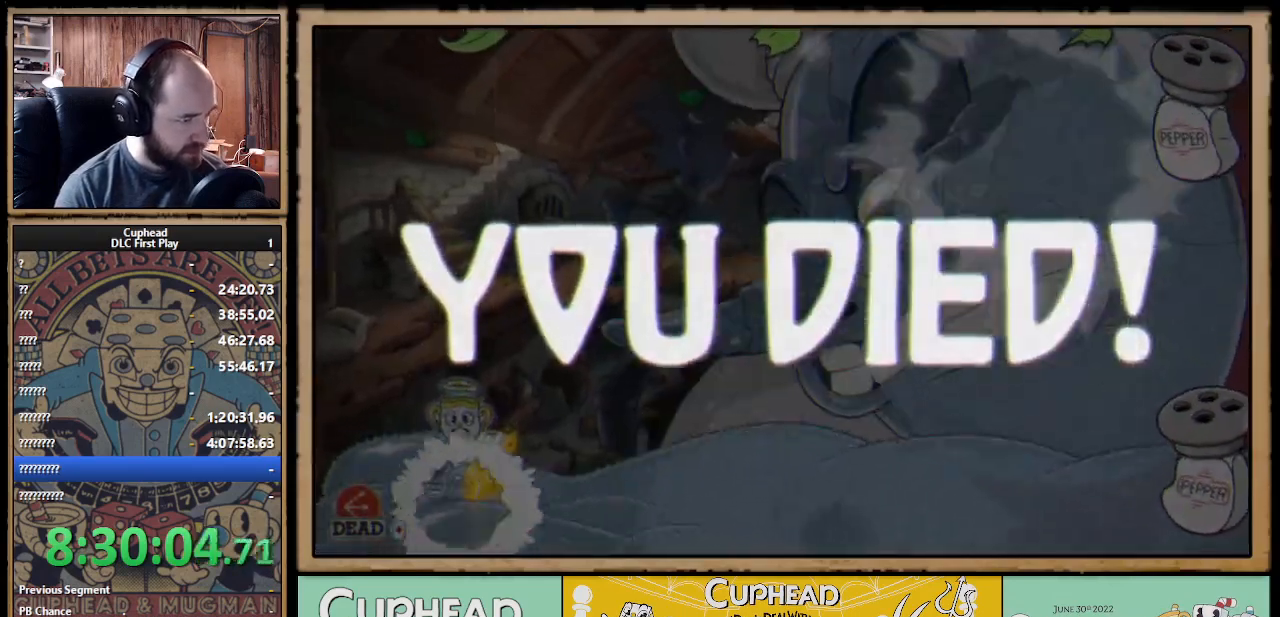
{"buttons": [], "left_stick": "center", "right_stick": "center", "events": [[67, "A", "down"], [133, "A", "up"], [233, "A", "down"], [333, "A", "up"], [400, "A", "down"], [483, "A", "up"]]}
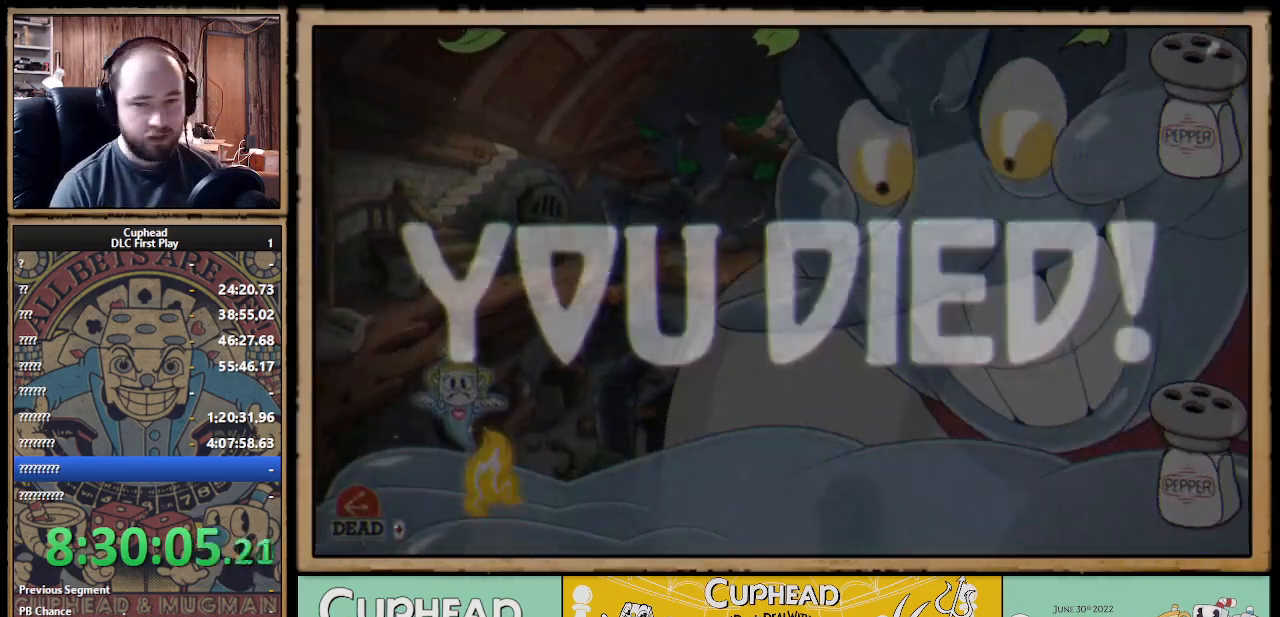
{"buttons": [], "left_stick": "center", "right_stick": "center", "events": [[67, "A", "down"], [133, "A", "up"], [200, "A", "down"], [300, "A", "up"], [367, "A", "down"], [450, "A", "up"]]}
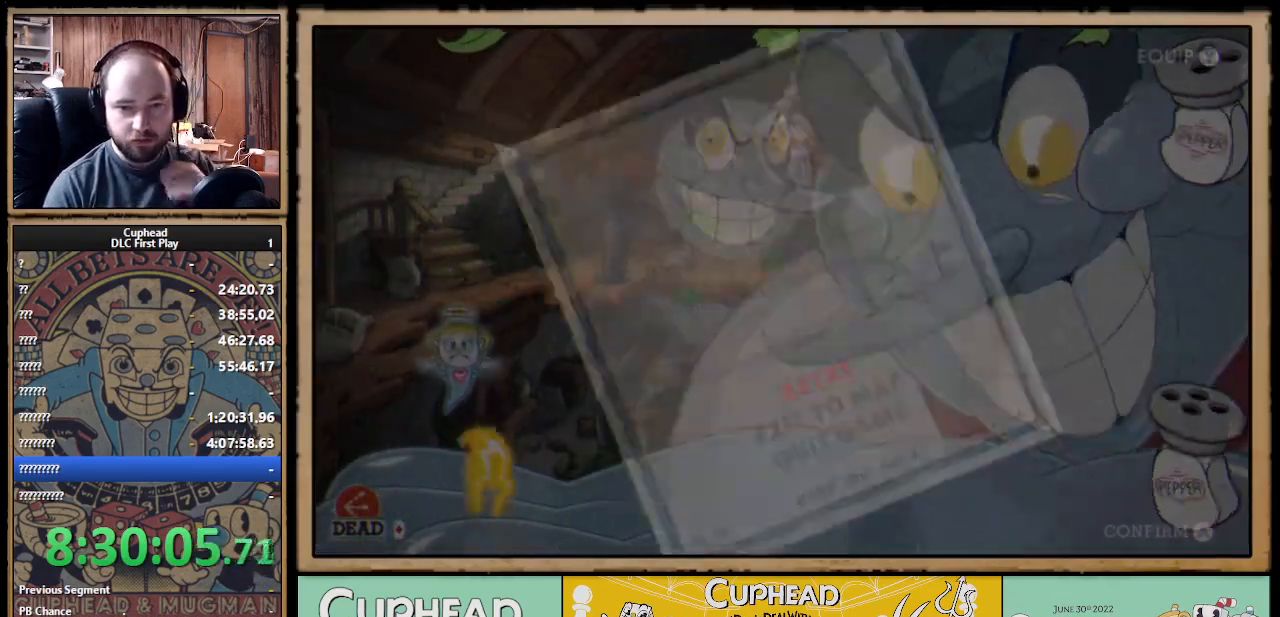
{"buttons": [], "left_stick": "center", "right_stick": "center", "events": [[17, "A", "down"], [117, "A", "up"], [183, "A", "down"], [283, "A", "up"]]}
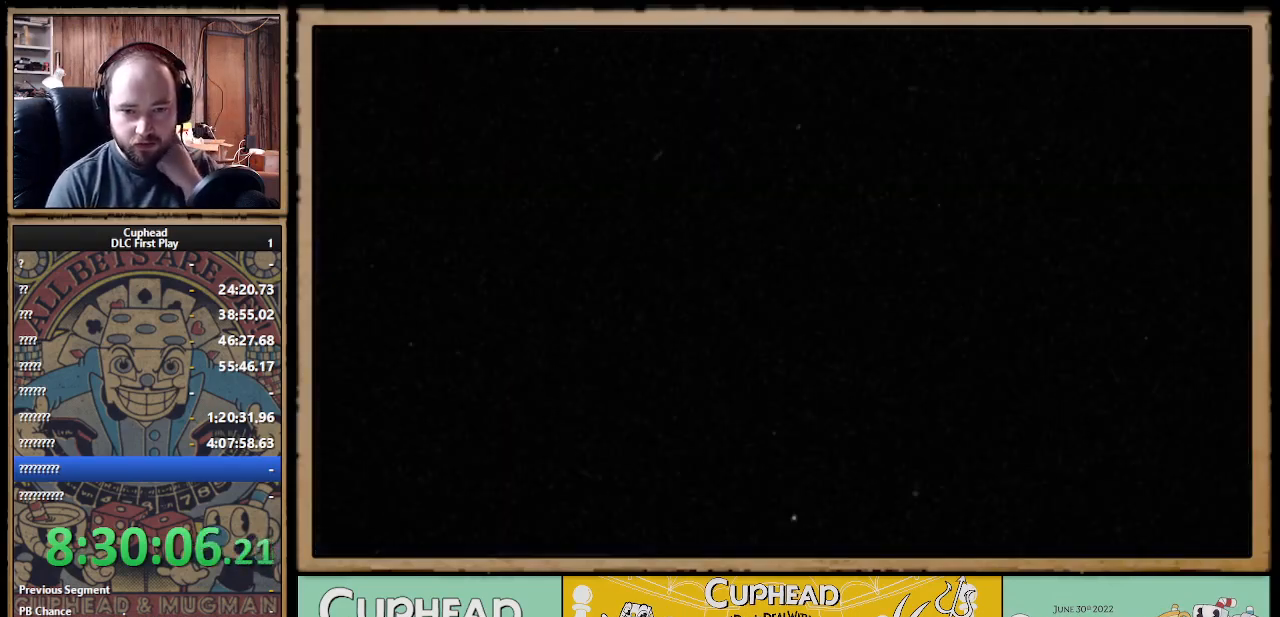
{"buttons": [], "left_stick": "center", "right_stick": "center", "events": []}
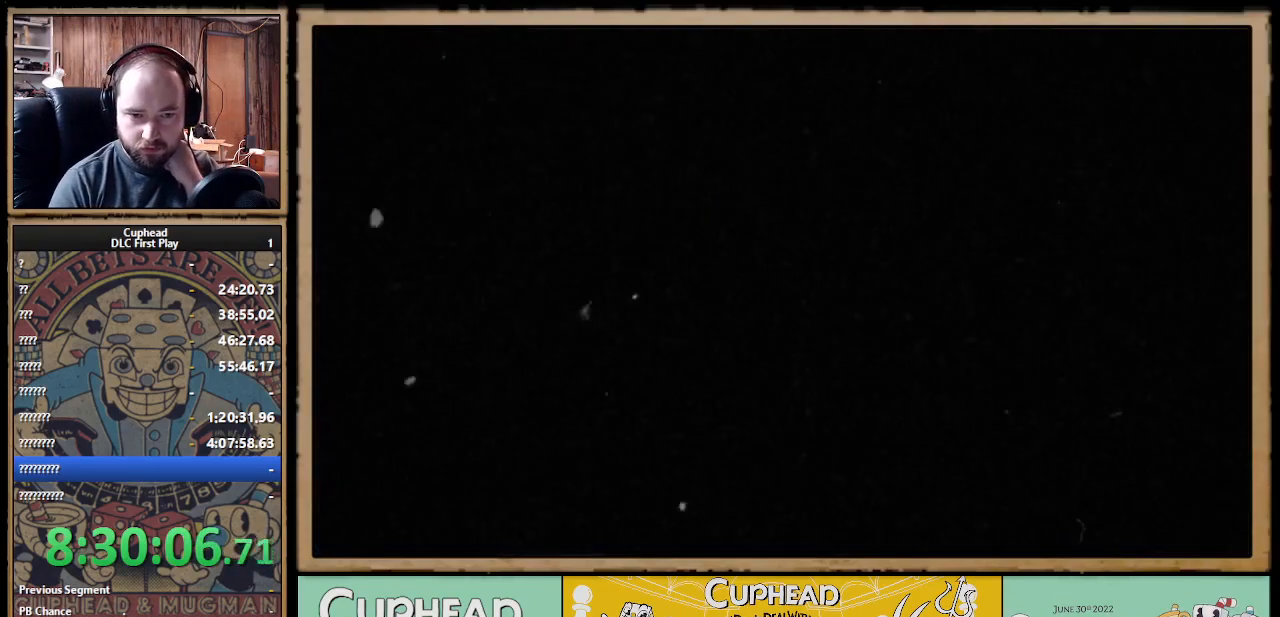
{"buttons": [], "left_stick": "center", "right_stick": "center", "events": []}
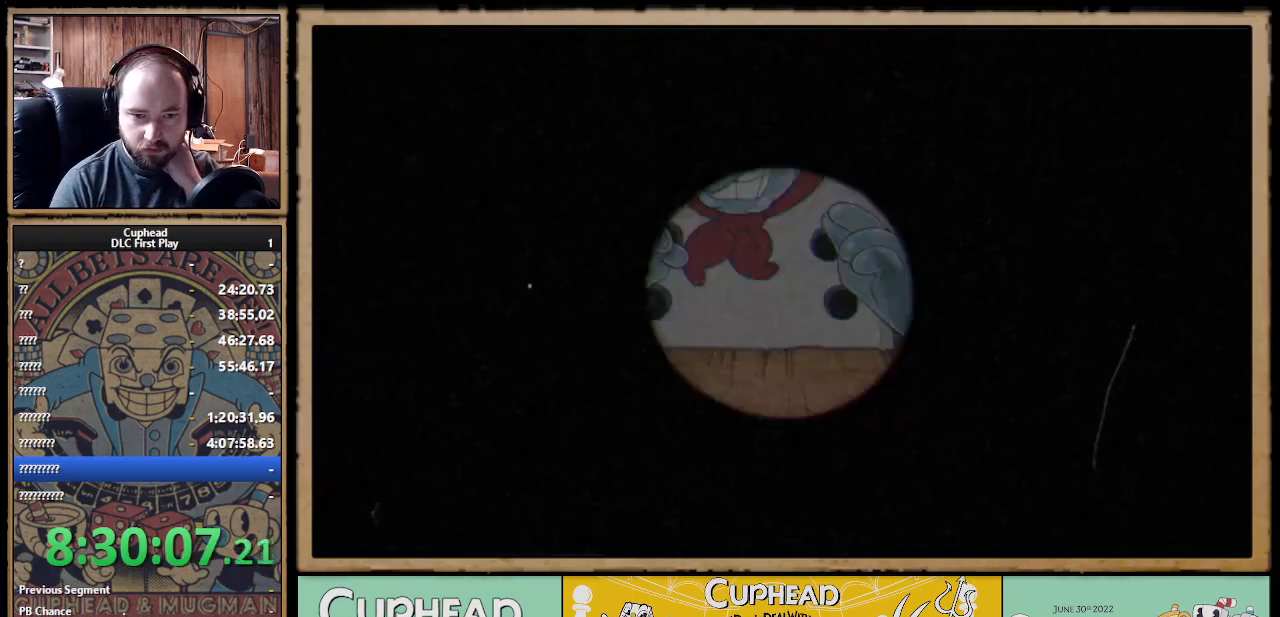
{"buttons": [], "left_stick": "center", "right_stick": "center", "events": []}
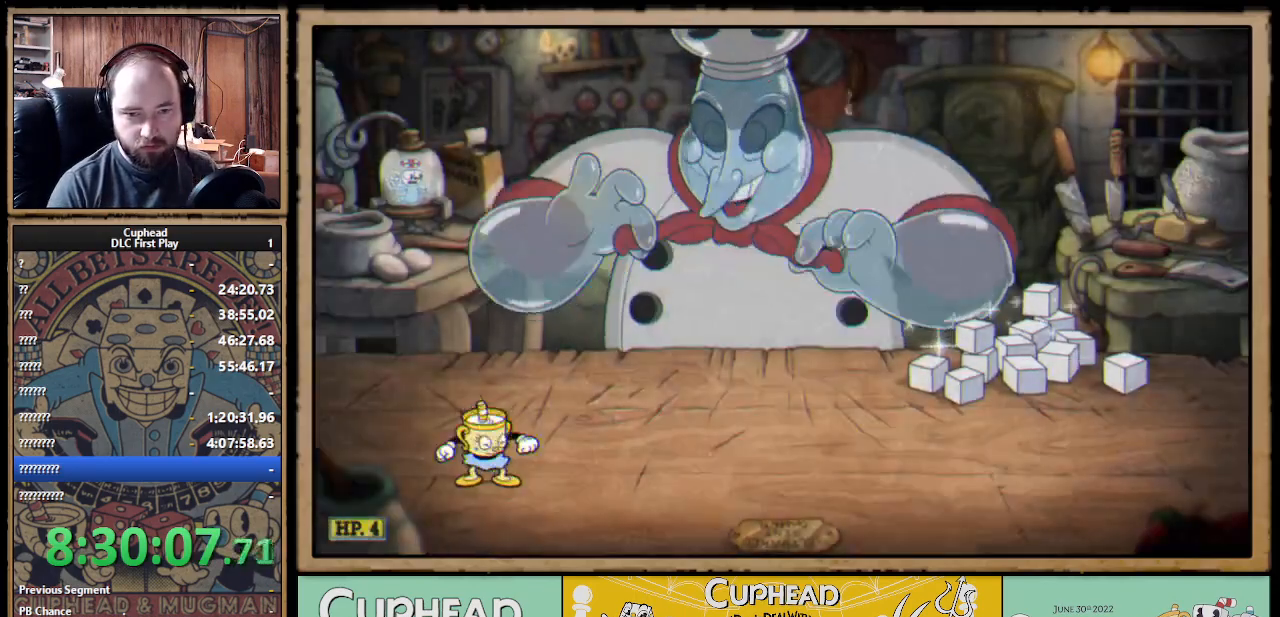
{"buttons": [], "left_stick": "center", "right_stick": "center", "events": []}
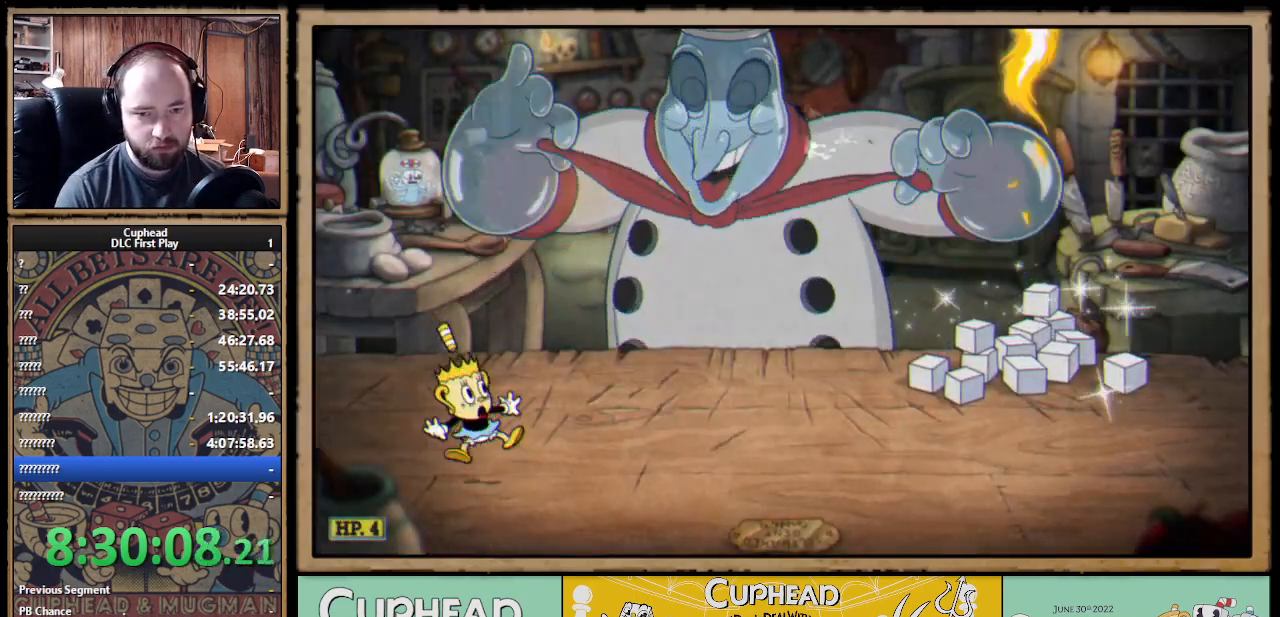
{"buttons": [], "left_stick": "center", "right_stick": "center", "events": []}